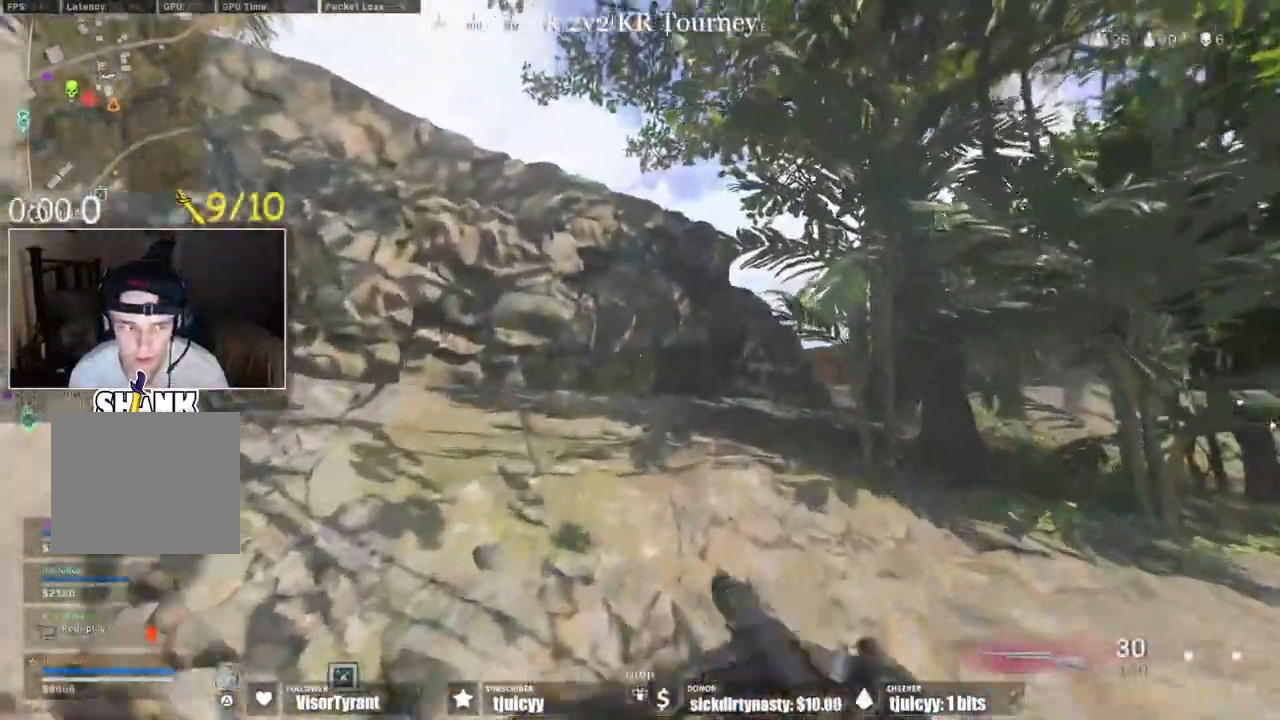
Gameplay with a controller (PlayStation layout); each line is a JSON object with the inputs held at the frame after it (dt_ms = milliseconds from this image to that frame). "events" lists button and stick changes between this image and that frame as [ms after this image, input, new state], when the widget could be followed in between. Not read: L3 R3.
{"dt_ms": 1000, "buttons": []}
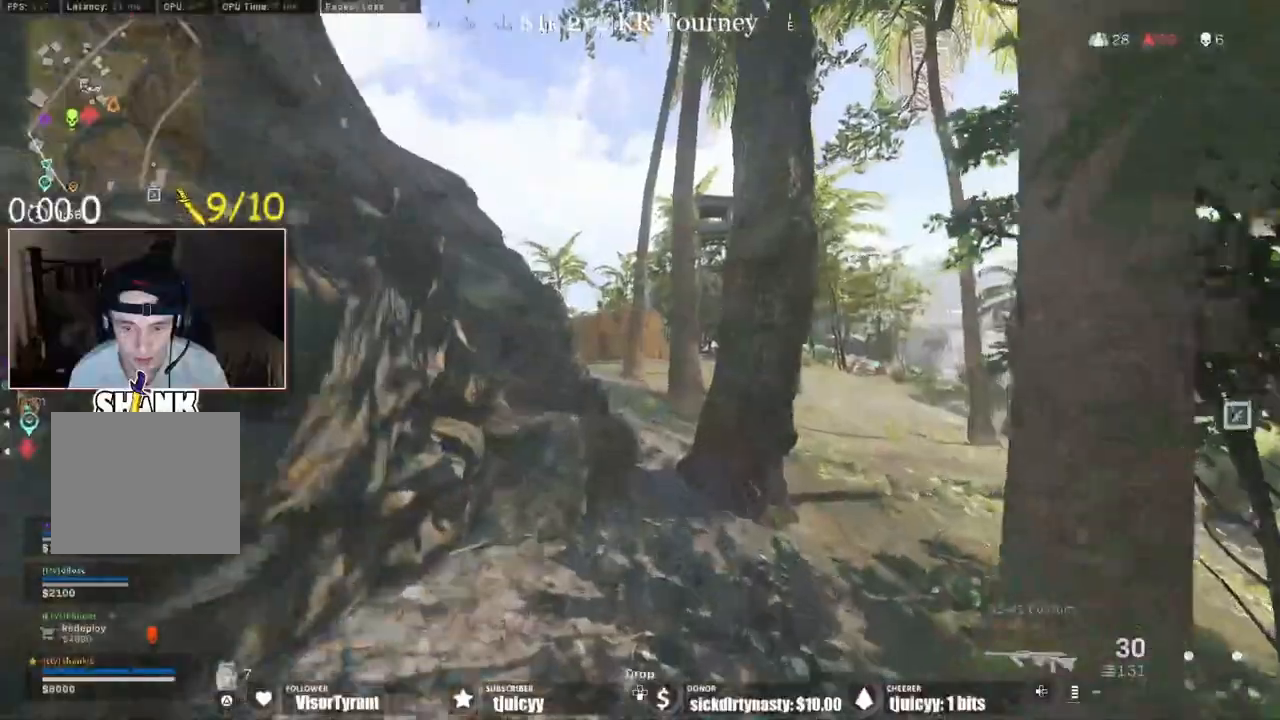
{"dt_ms": 500, "buttons": ["CROSS"], "events": [[450, "CROSS", "down"]]}
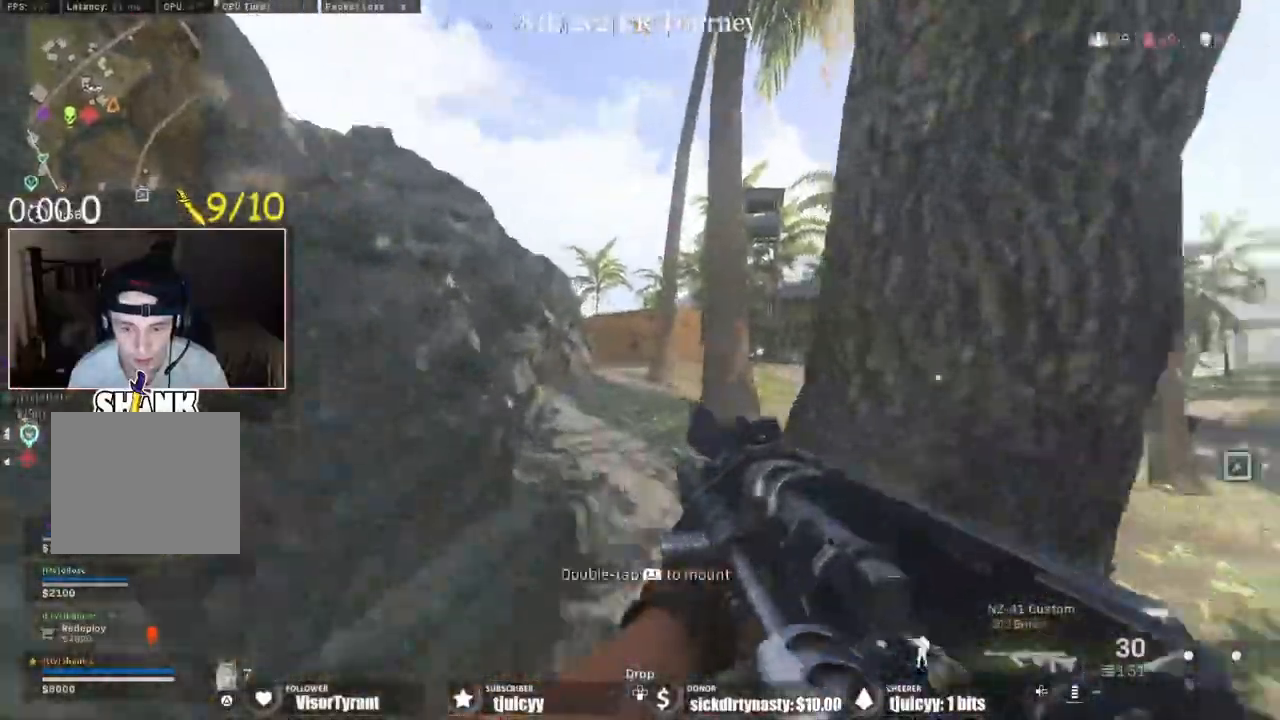
{"dt_ms": 500, "buttons": [], "events": [[133, "CROSS", "up"], [233, "CROSS", "down"], [317, "CROSS", "up"]]}
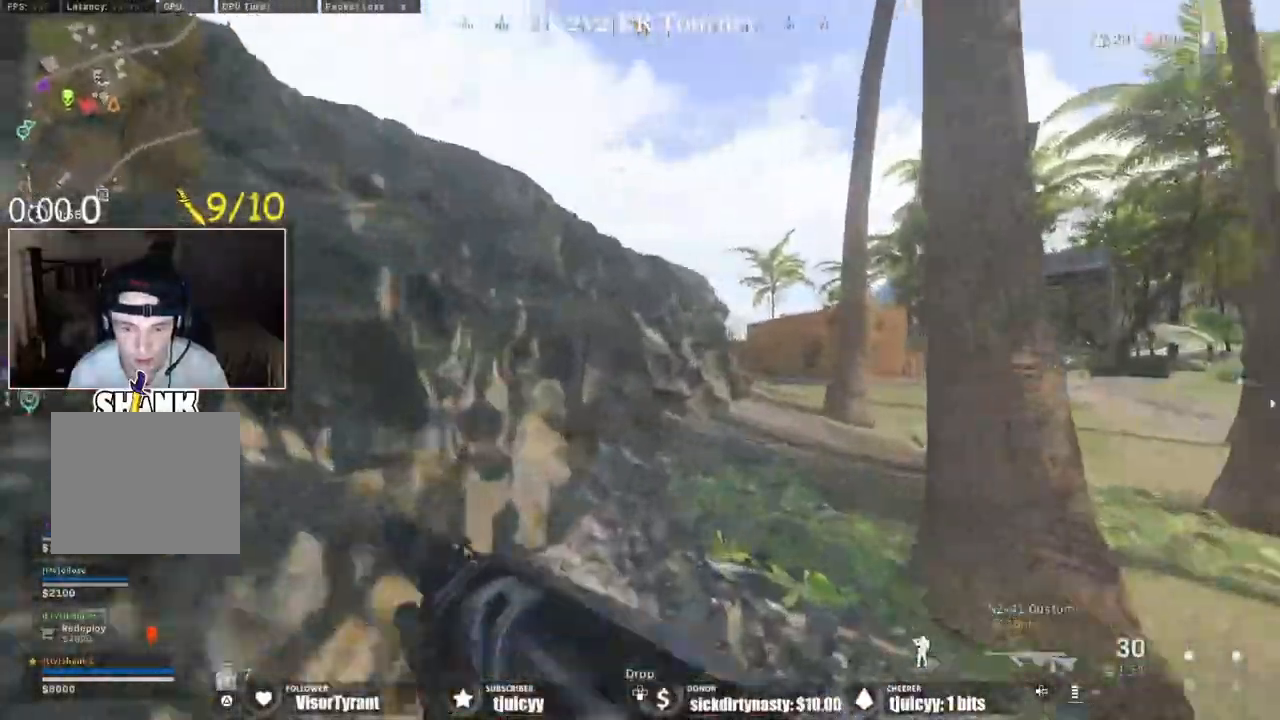
{"dt_ms": 500, "buttons": ["CROSS"], "events": [[433, "CROSS", "down"]]}